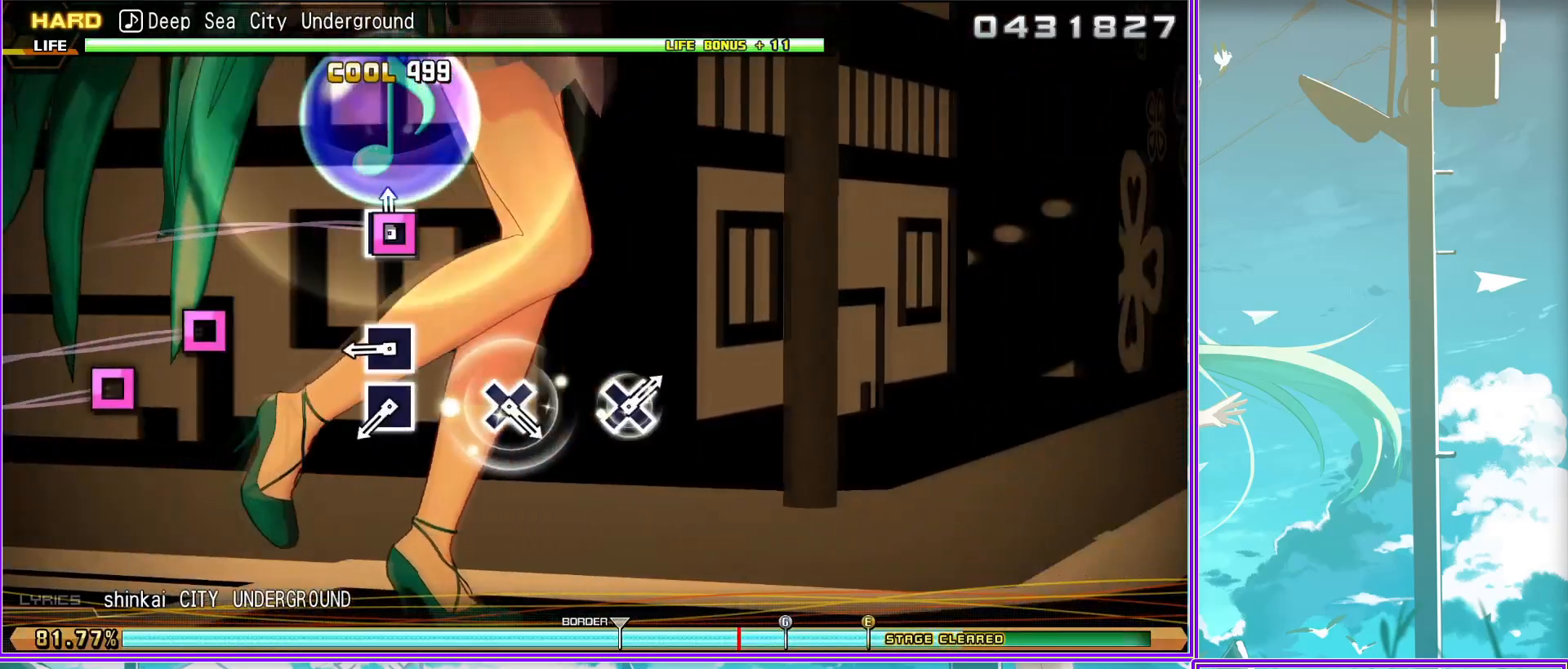
Gameplay with a controller (PlayStation layout); each line is a JSON object with the inputs held at the frame after it. "events" lists button and stick changes between this image and that frame as [ms after this image, input, new state], when the widget could be followed in between.
{"buttons": [], "left_stick": "center", "right_stick": "center", "events": [[17, "SQUARE", "down"], [133, "SQUARE", "up"], [400, "CROSS", "down"], [467, "CROSS", "up"]]}
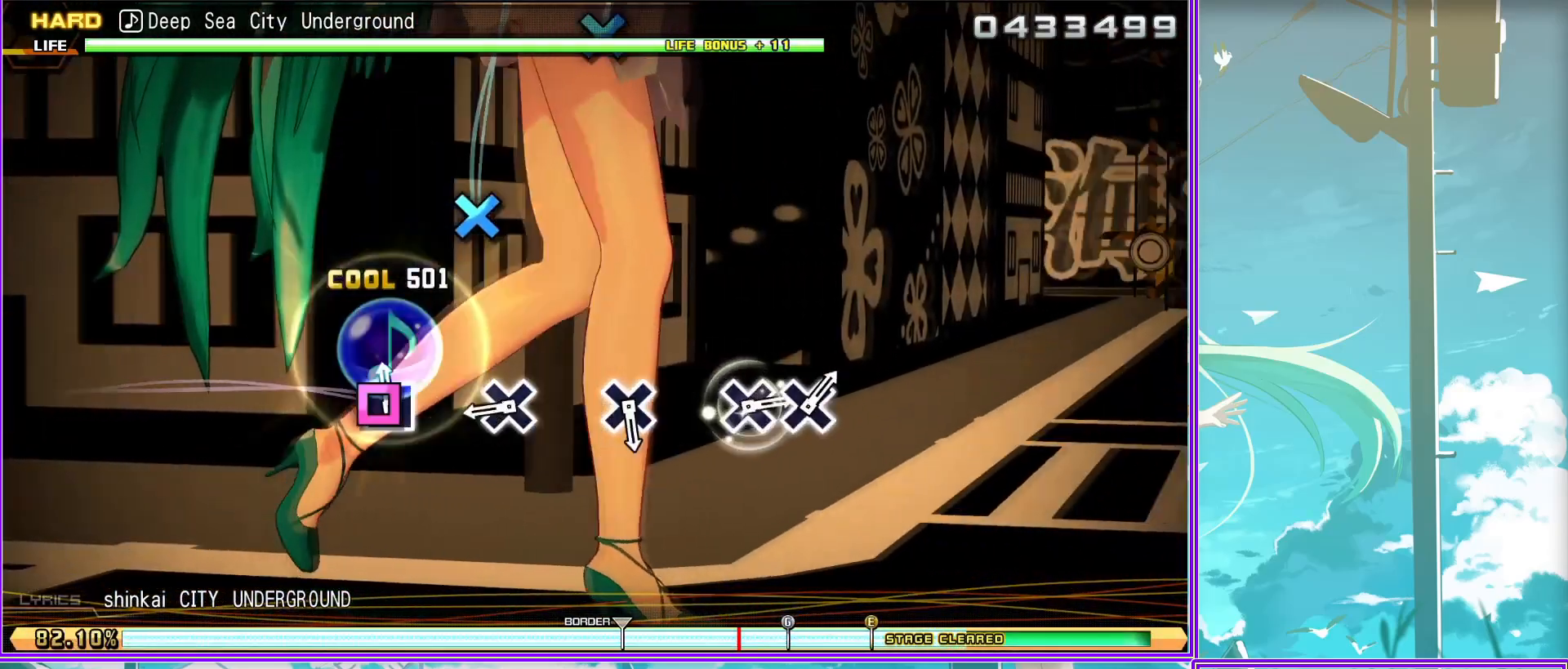
{"buttons": [], "left_stick": "center", "right_stick": "center", "events": [[233, "CROSS", "down"], [300, "CROSS", "up"]]}
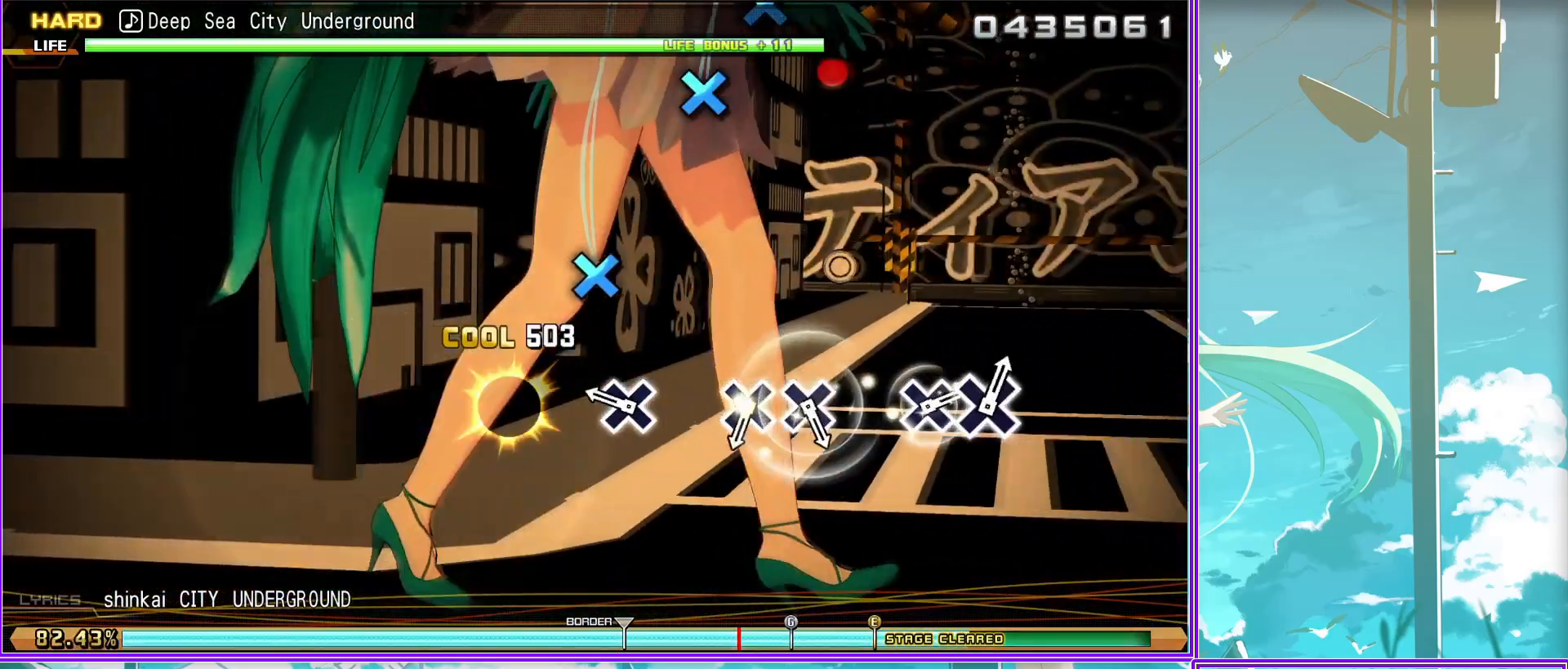
{"buttons": [], "left_stick": "center", "right_stick": "center", "events": [[83, "CROSS", "down"], [200, "CROSS", "up"], [250, "CROSS", "down"], [367, "CROSS", "up"]]}
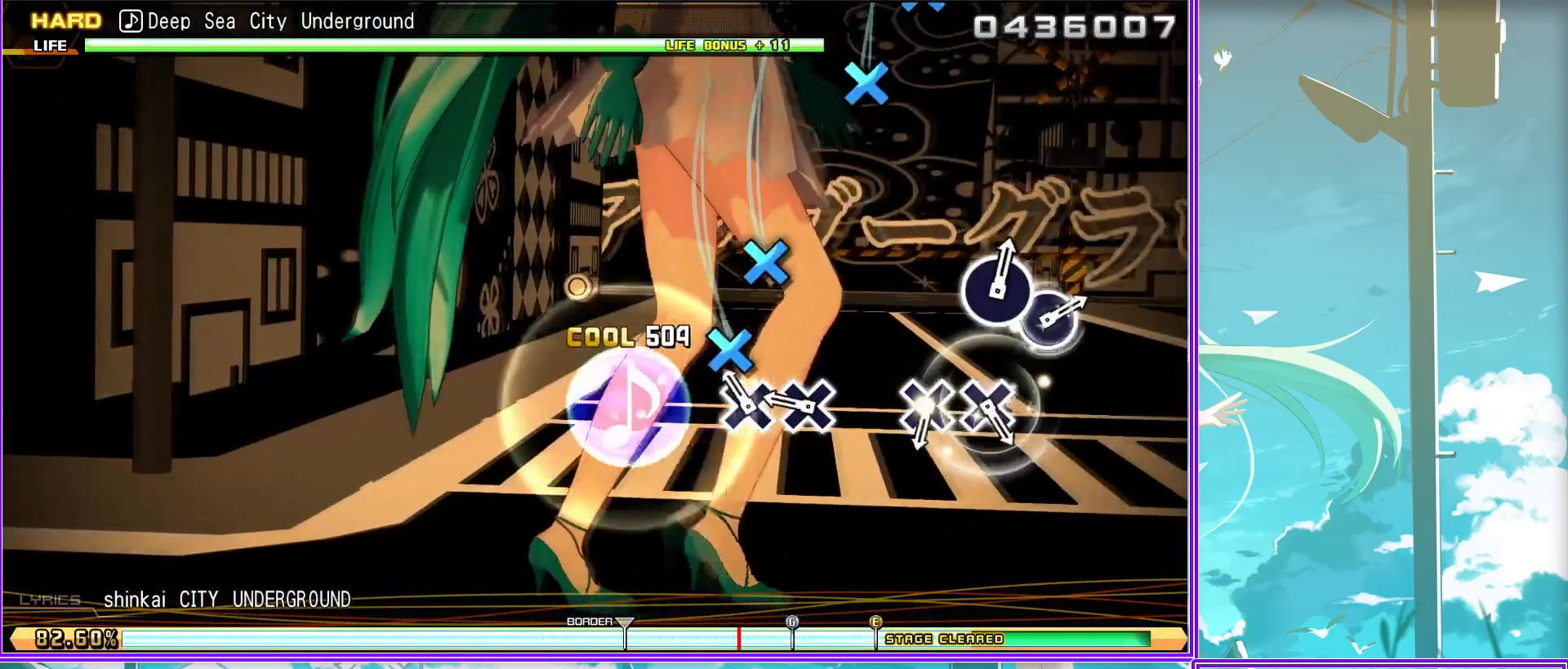
{"buttons": [], "left_stick": "center", "right_stick": "center", "events": [[117, "CROSS", "down"], [217, "CROSS", "up"], [283, "CROSS", "down"], [433, "CROSS", "up"]]}
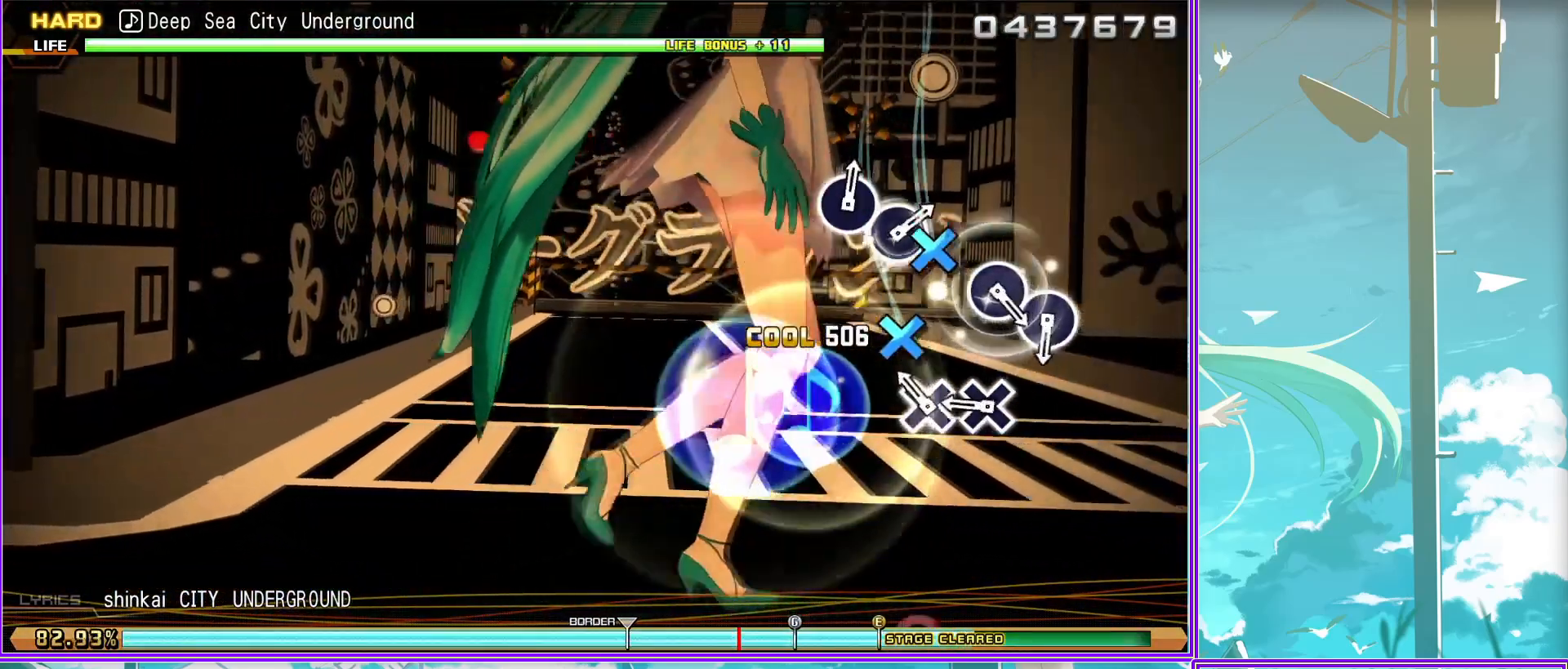
{"buttons": [], "left_stick": "center", "right_stick": "center", "events": [[150, "CIRCLE", "down"], [233, "CIRCLE", "up"], [317, "CIRCLE", "down"], [433, "CIRCLE", "up"]]}
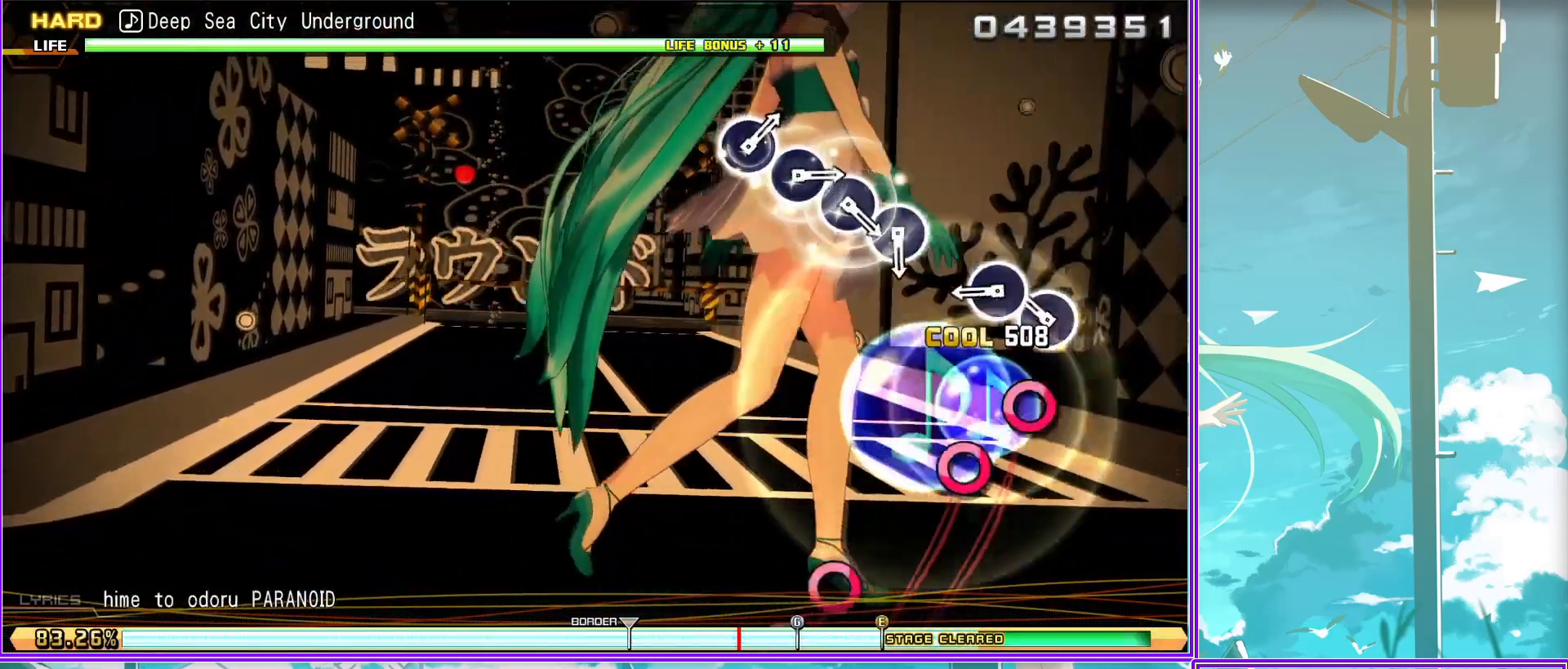
{"buttons": [], "left_stick": "center", "right_stick": "center", "events": [[150, "CIRCLE", "down"], [283, "CIRCLE", "up"], [333, "CIRCLE", "down"], [417, "CIRCLE", "up"]]}
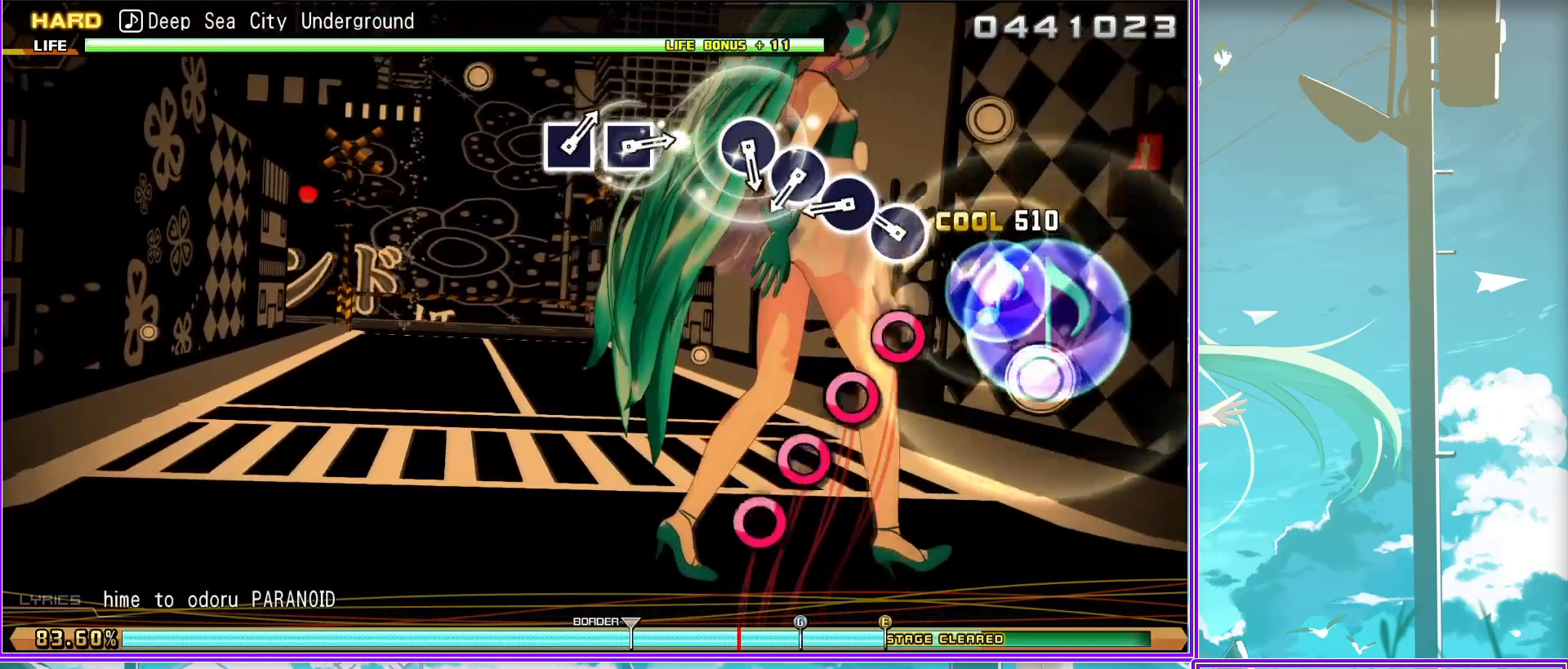
{"buttons": [], "left_stick": "center", "right_stick": "center", "events": [[50, "CIRCLE", "down"], [100, "CIRCLE", "up"], [200, "CIRCLE", "down"], [350, "CIRCLE", "up"]]}
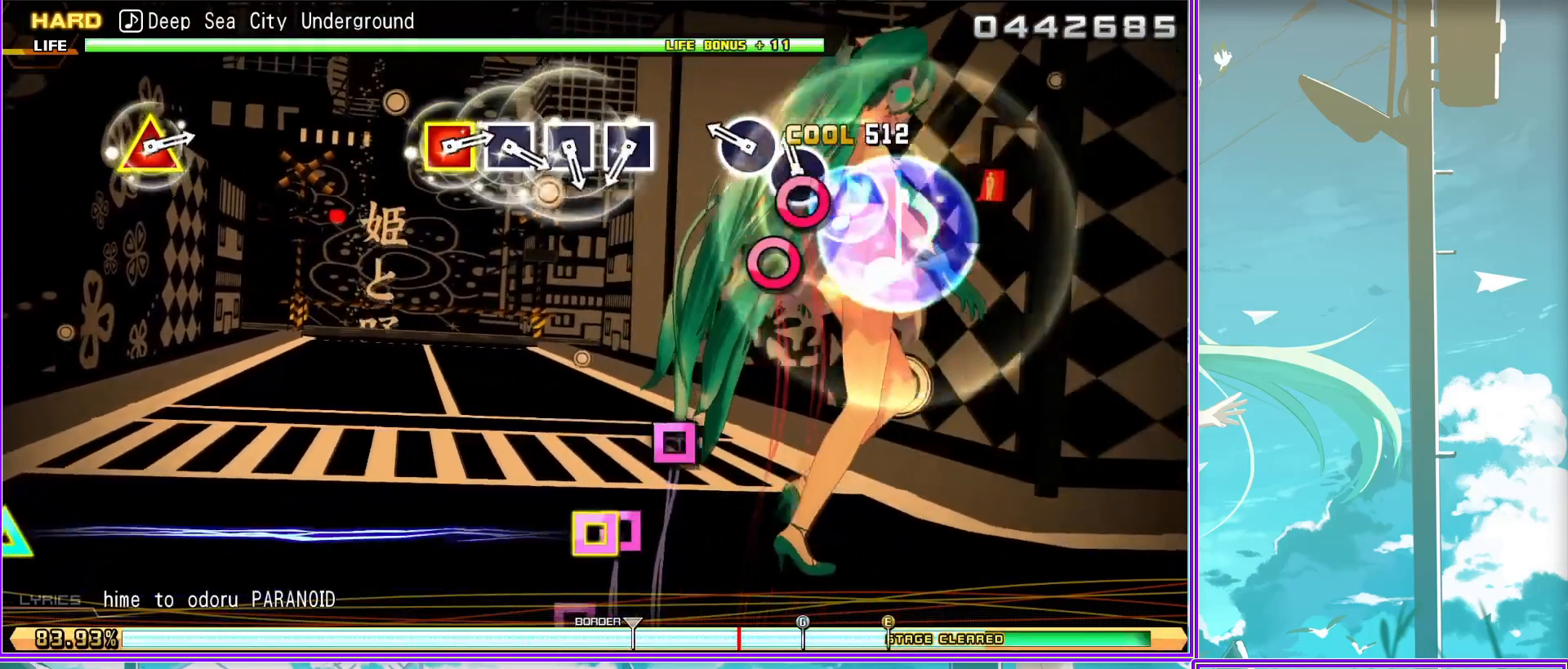
{"buttons": ["SQUARE"], "left_stick": "center", "right_stick": "center", "events": [[67, "SQUARE", "down"], [183, "SQUARE", "up"], [250, "SQUARE", "down"], [383, "SQUARE", "up"], [450, "SQUARE", "down"]]}
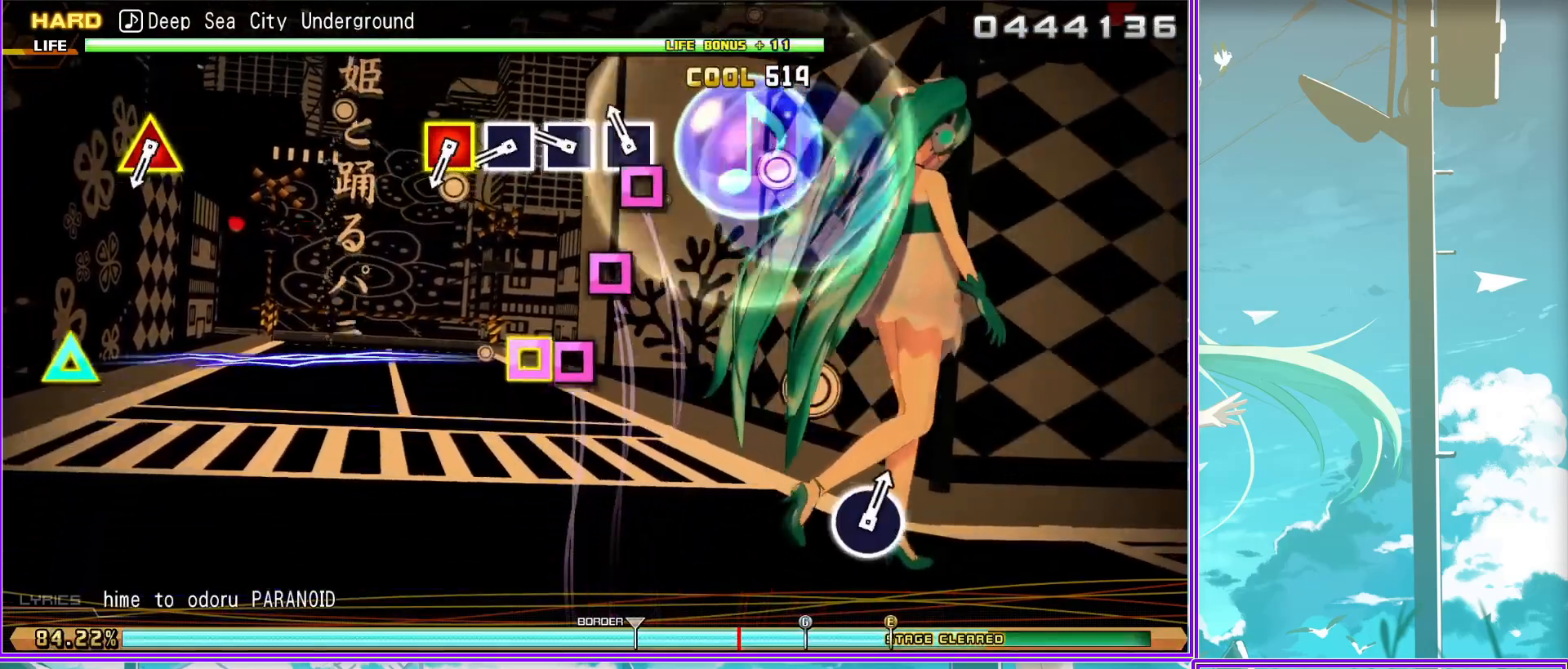
{"buttons": [], "left_stick": "center", "right_stick": "center", "events": [[33, "SQUARE", "up"], [83, "TRIANGLE", "down"], [117, "SQUARE", "down"], [233, "TRIANGLE", "up"], [267, "SQUARE", "up"]]}
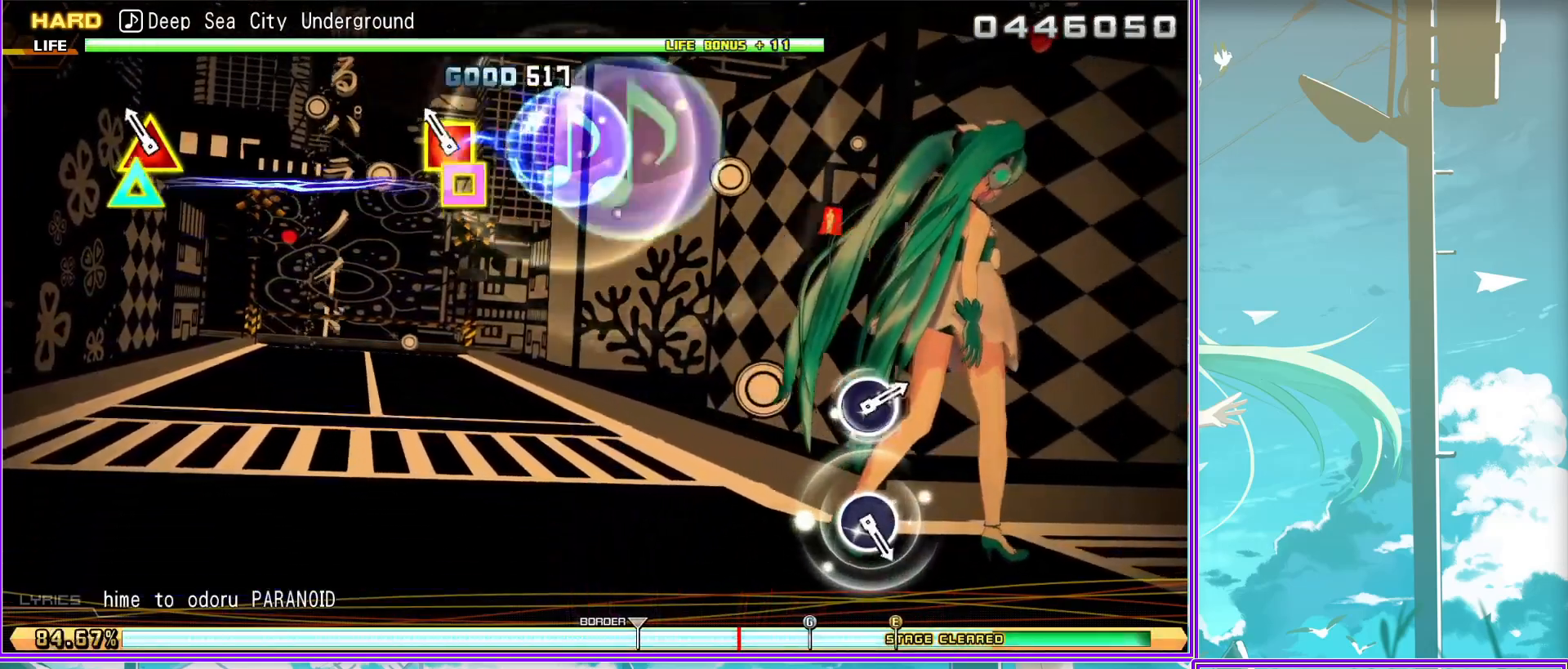
{"buttons": [], "left_stick": "center", "right_stick": "center", "events": [[317, "CIRCLE", "down"], [417, "CIRCLE", "up"]]}
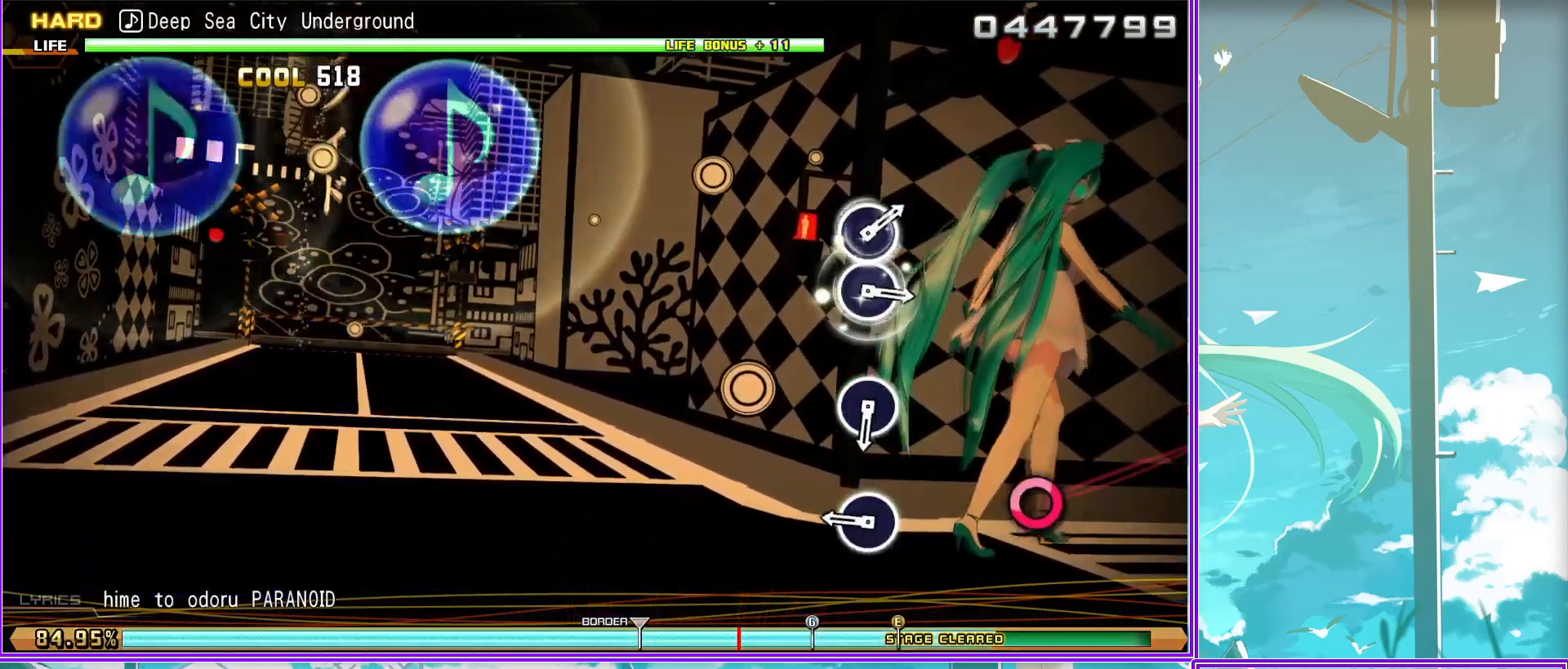
{"buttons": ["CIRCLE"], "left_stick": "center", "right_stick": "center", "events": [[150, "CIRCLE", "down"], [250, "CIRCLE", "up"], [483, "CIRCLE", "down"]]}
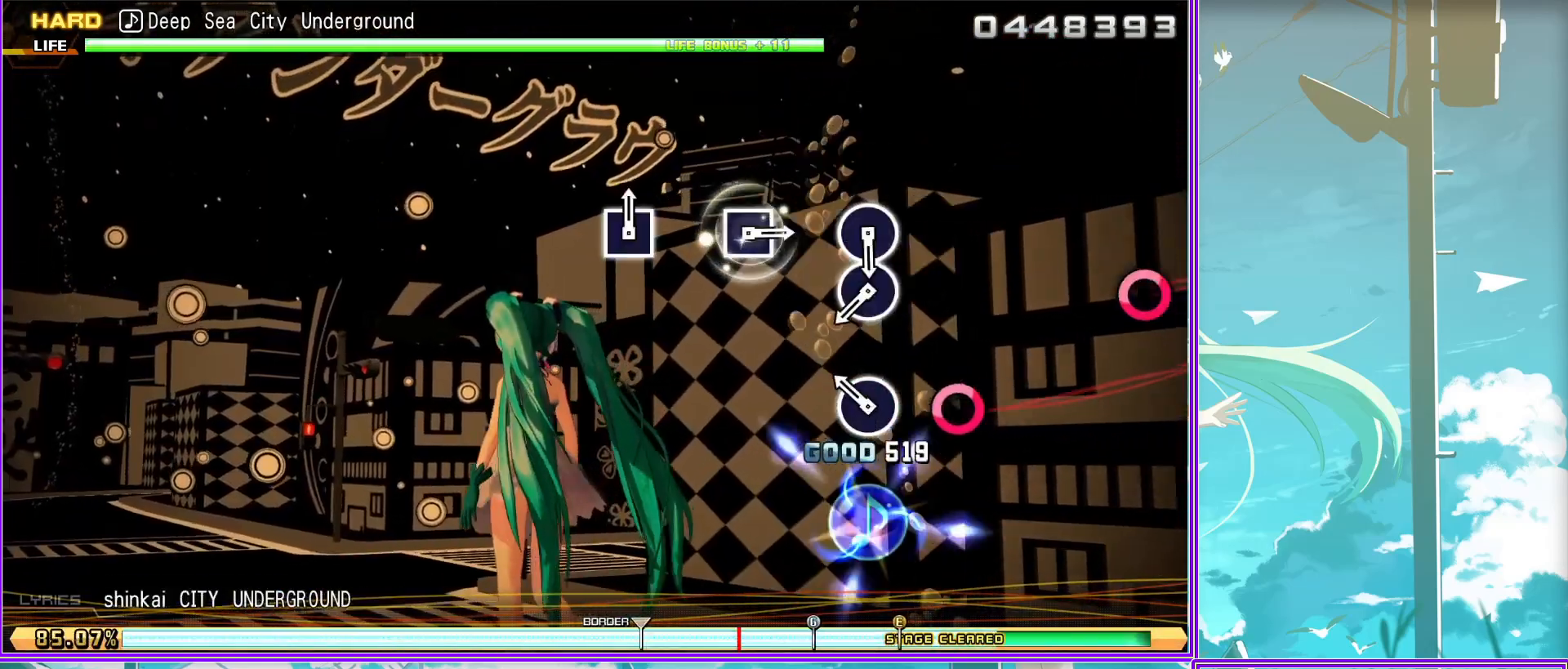
{"buttons": [], "left_stick": "center", "right_stick": "center", "events": [[83, "CIRCLE", "up"], [200, "CIRCLE", "down"], [300, "CIRCLE", "up"]]}
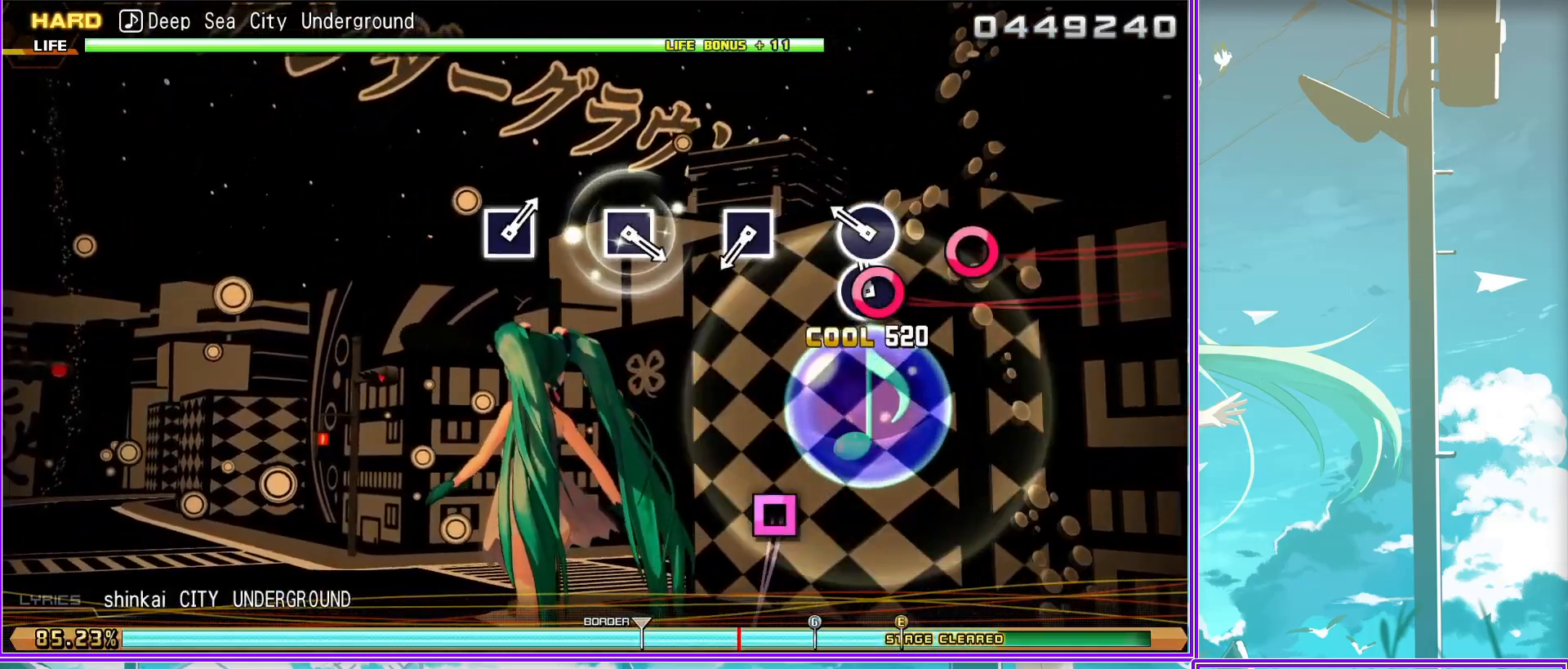
{"buttons": [], "left_stick": "center", "right_stick": "center", "events": [[50, "SQUARE", "down"], [133, "SQUARE", "up"], [400, "SQUARE", "down"], [483, "SQUARE", "up"]]}
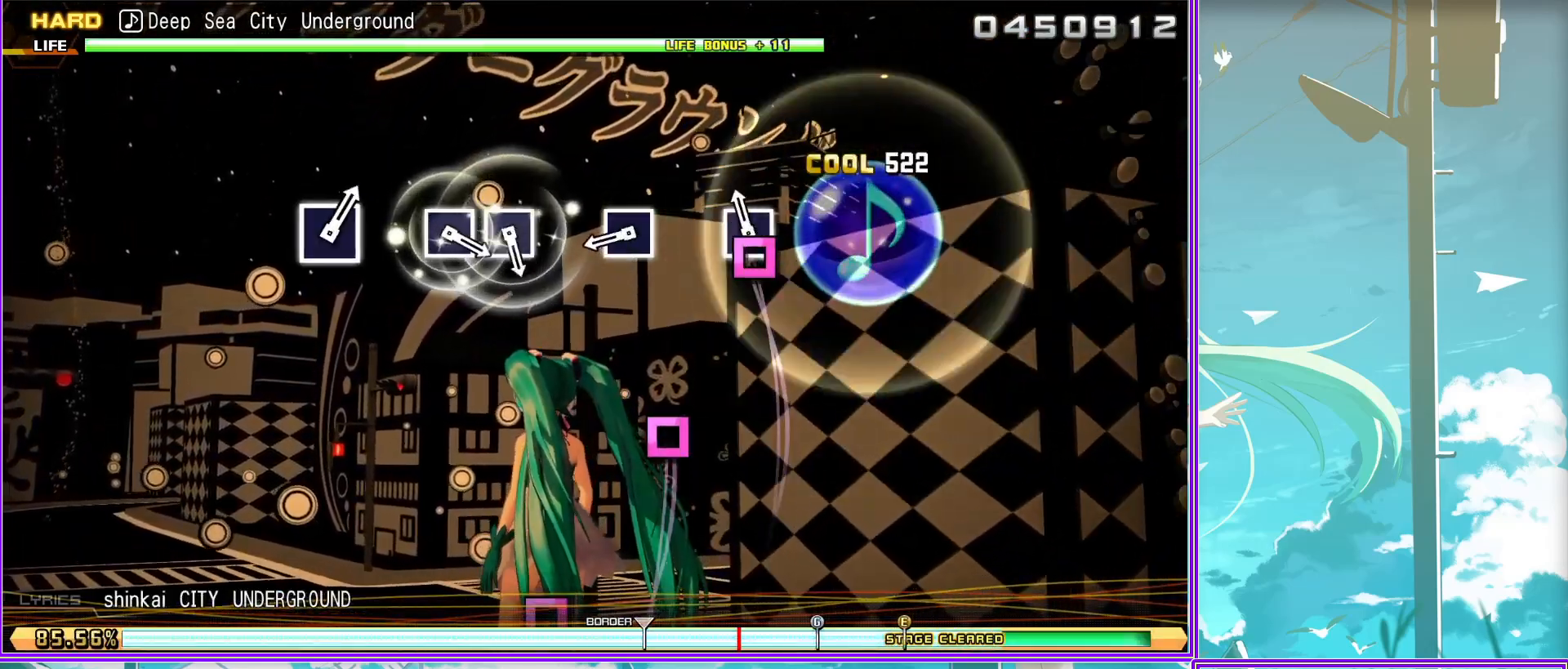
{"buttons": ["SQUARE"], "left_stick": "center", "right_stick": "center", "events": [[267, "SQUARE", "down"], [300, "SQUARE", "up"], [400, "SQUARE", "down"]]}
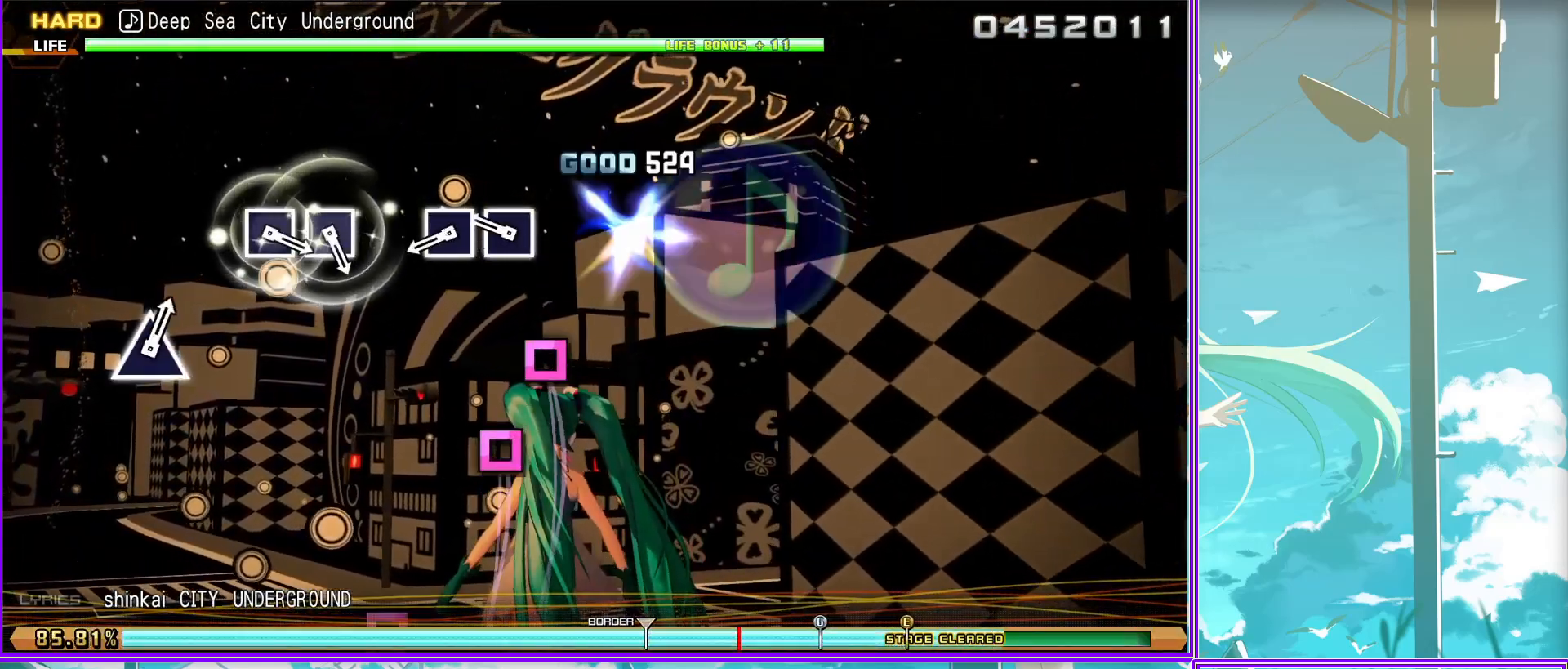
{"buttons": ["SQUARE"], "left_stick": "center", "right_stick": "center", "events": [[17, "SQUARE", "up"], [267, "SQUARE", "down"], [350, "SQUARE", "up"], [450, "SQUARE", "down"]]}
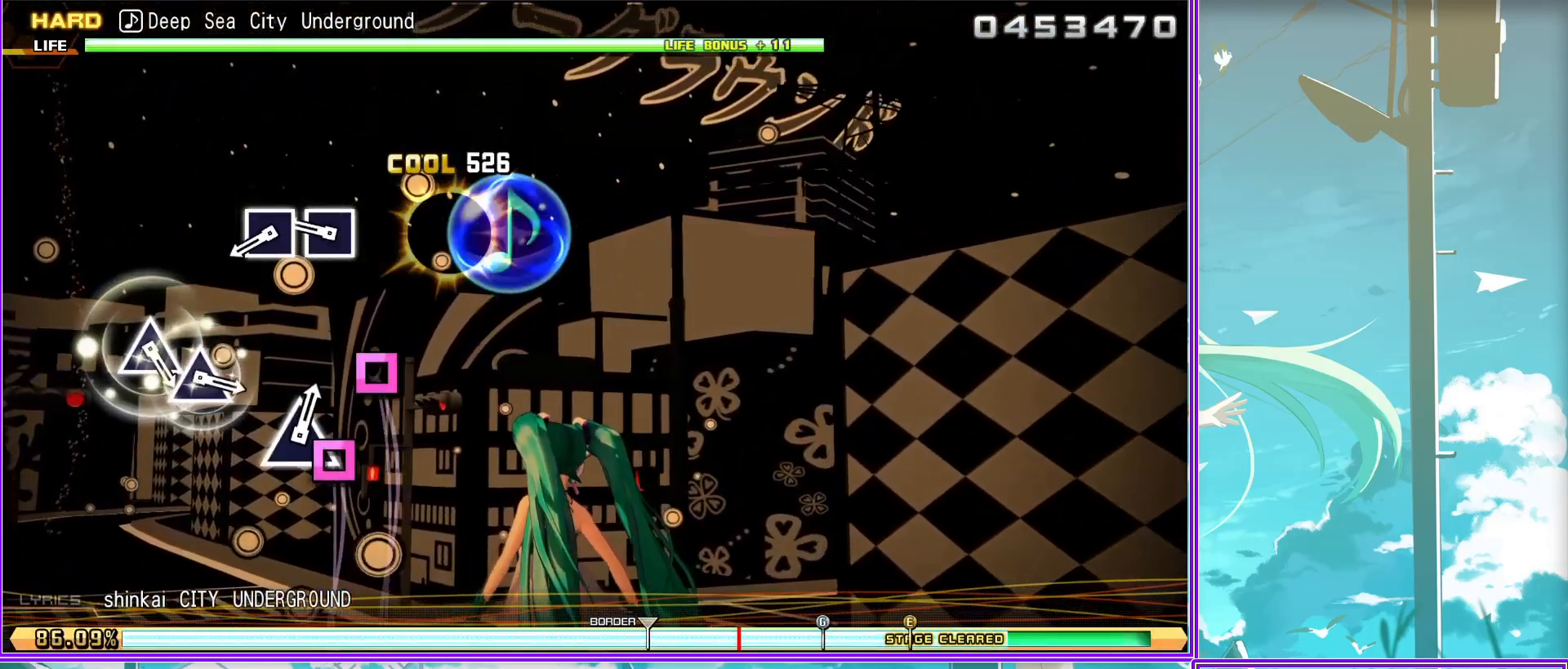
{"buttons": ["TRIANGLE"], "left_stick": "center", "right_stick": "center", "events": [[50, "SQUARE", "up"], [283, "TRIANGLE", "down"], [367, "TRIANGLE", "up"], [467, "TRIANGLE", "down"]]}
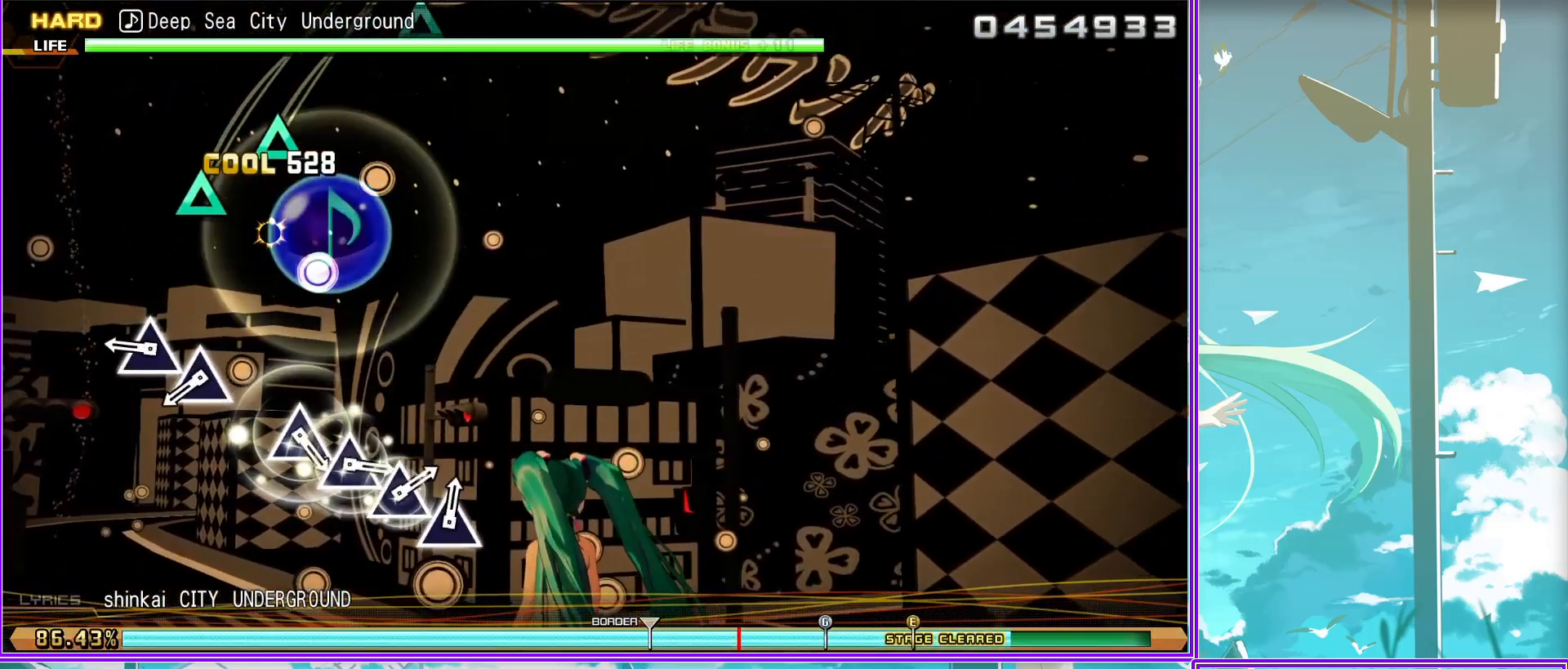
{"buttons": ["TRIANGLE"], "left_stick": "center", "right_stick": "center", "events": [[67, "TRIANGLE", "up"], [317, "TRIANGLE", "down"], [400, "TRIANGLE", "up"], [500, "TRIANGLE", "down"]]}
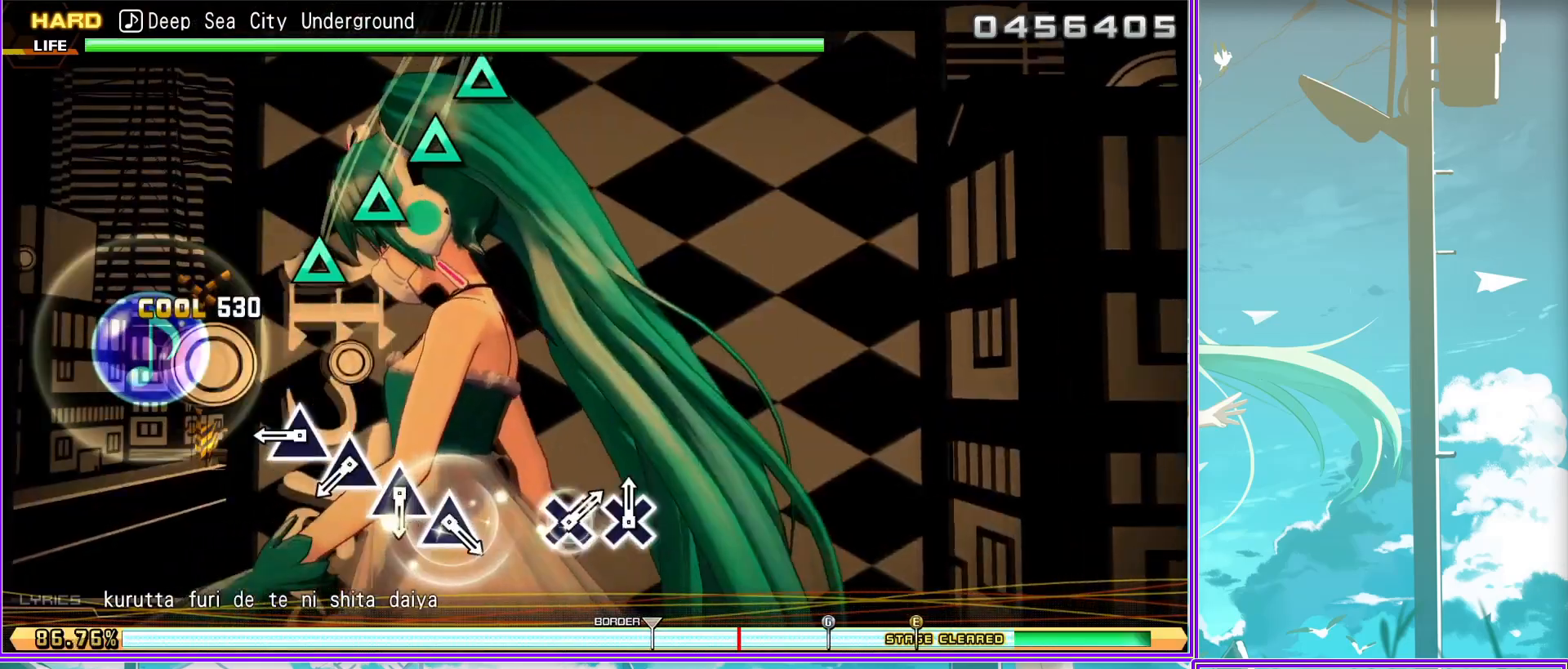
{"buttons": [], "left_stick": "center", "right_stick": "center", "events": [[67, "TRIANGLE", "up"], [167, "TRIANGLE", "down"], [233, "TRIANGLE", "up"], [333, "TRIANGLE", "down"], [417, "TRIANGLE", "up"]]}
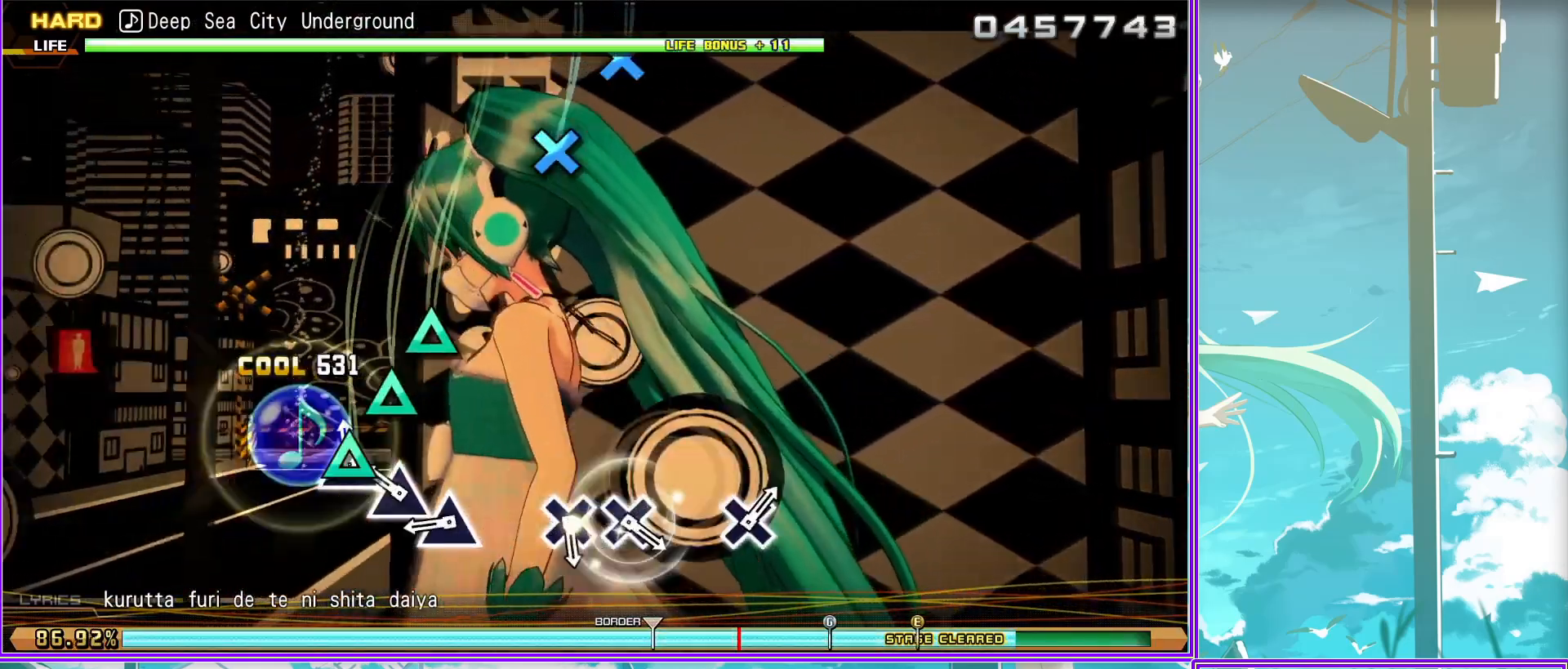
{"buttons": [], "left_stick": "center", "right_stick": "center", "events": [[183, "CROSS", "down"], [267, "CROSS", "up"], [367, "CROSS", "down"], [467, "CROSS", "up"]]}
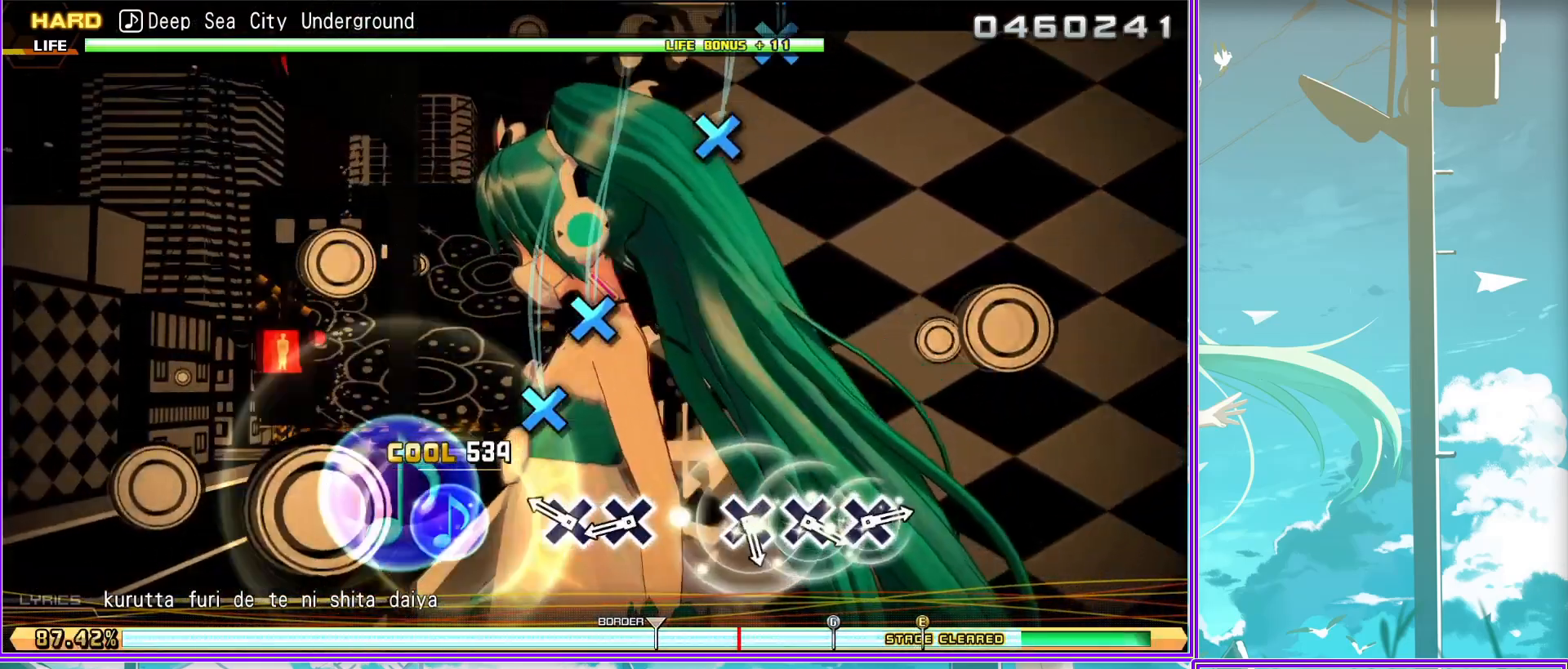
{"buttons": [], "left_stick": "center", "right_stick": "center", "events": [[217, "CROSS", "down"], [300, "CROSS", "up"], [400, "CROSS", "down"], [500, "CROSS", "up"]]}
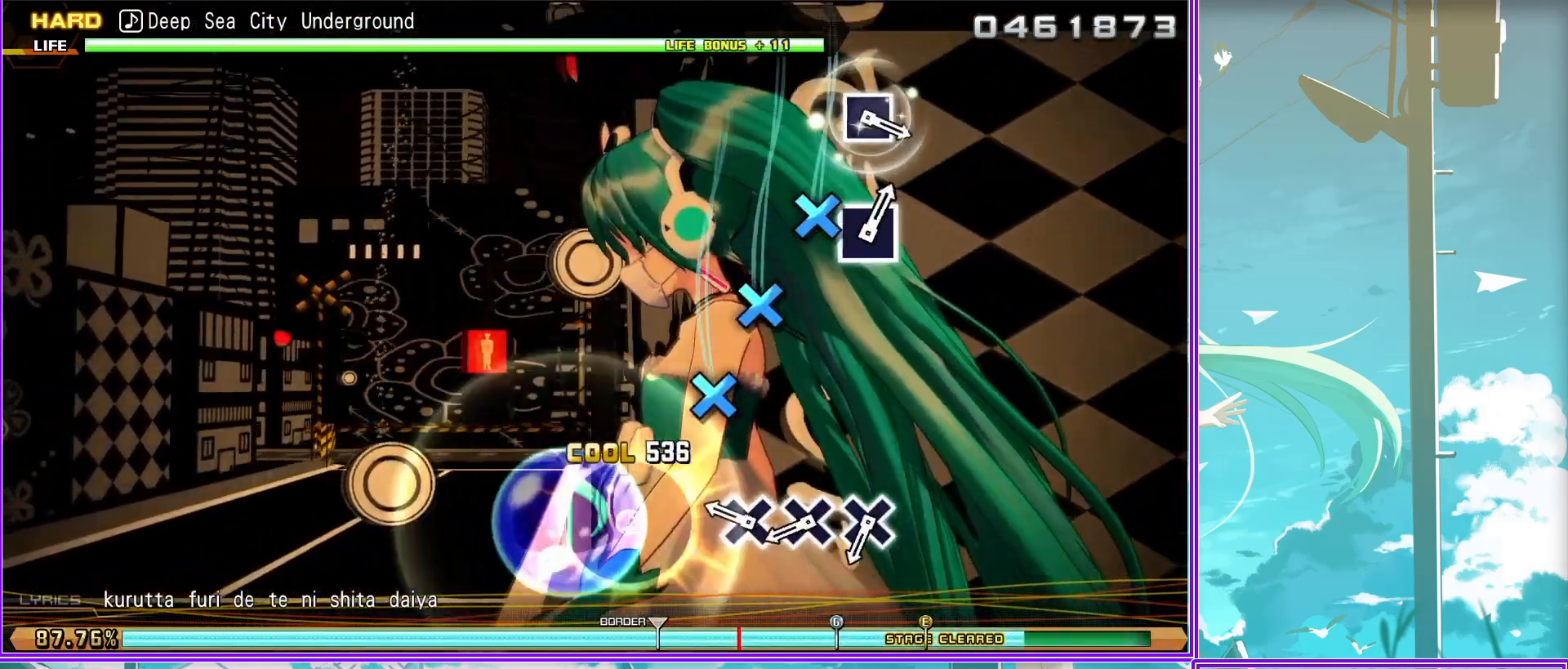
{"buttons": ["SQUARE"], "left_stick": "center", "right_stick": "center", "events": [[50, "CROSS", "down"], [183, "CROSS", "up"], [450, "SQUARE", "down"]]}
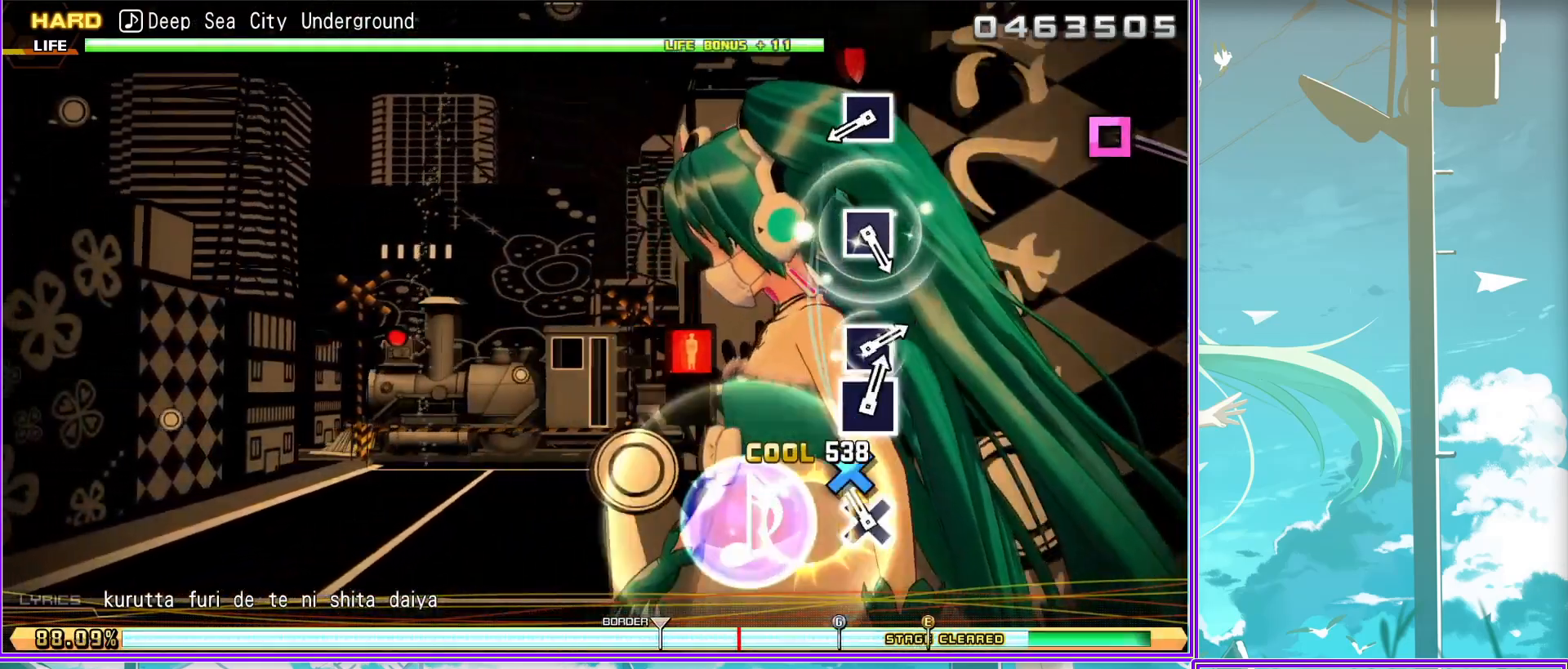
{"buttons": [], "left_stick": "center", "right_stick": "center", "events": [[67, "SQUARE", "up"], [300, "SQUARE", "down"], [383, "SQUARE", "up"]]}
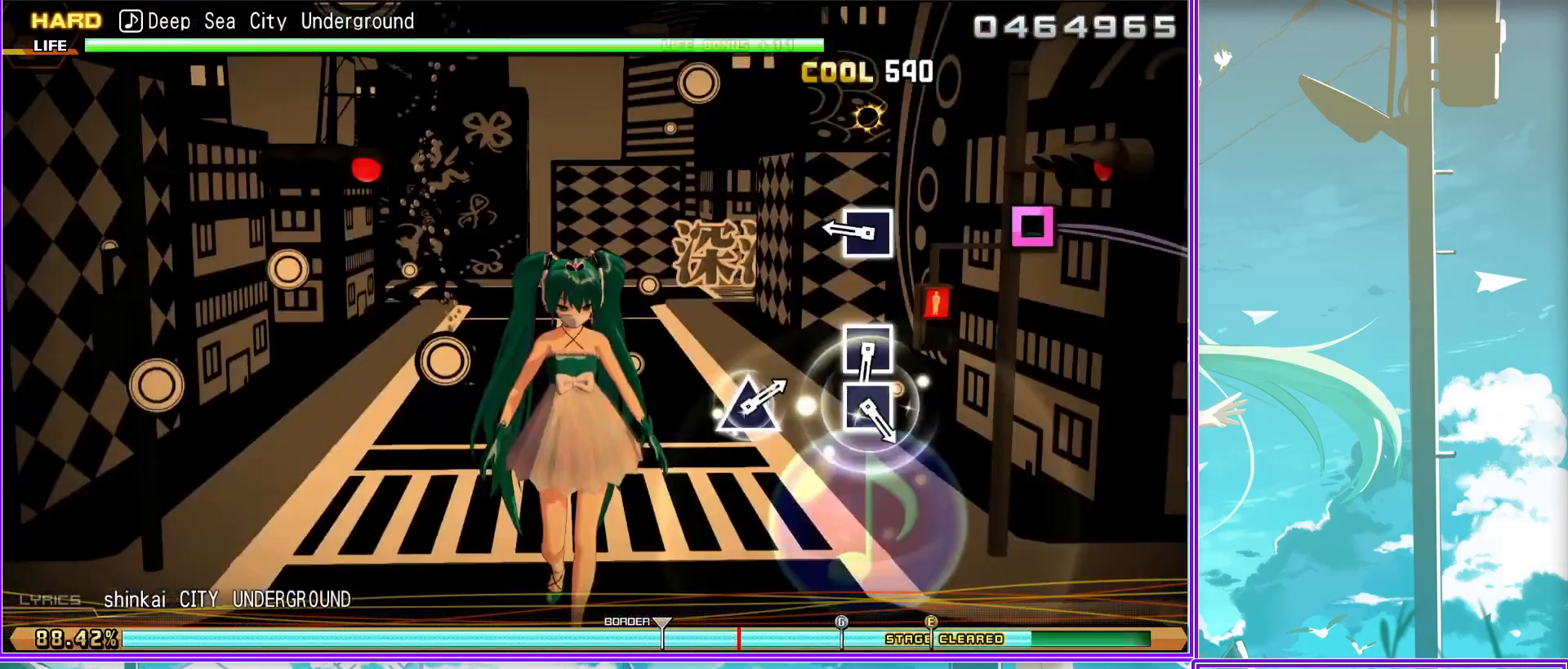
{"buttons": [], "left_stick": "center", "right_stick": "center", "events": [[100, "SQUARE", "down"], [217, "SQUARE", "up"], [300, "SQUARE", "down"], [417, "SQUARE", "up"]]}
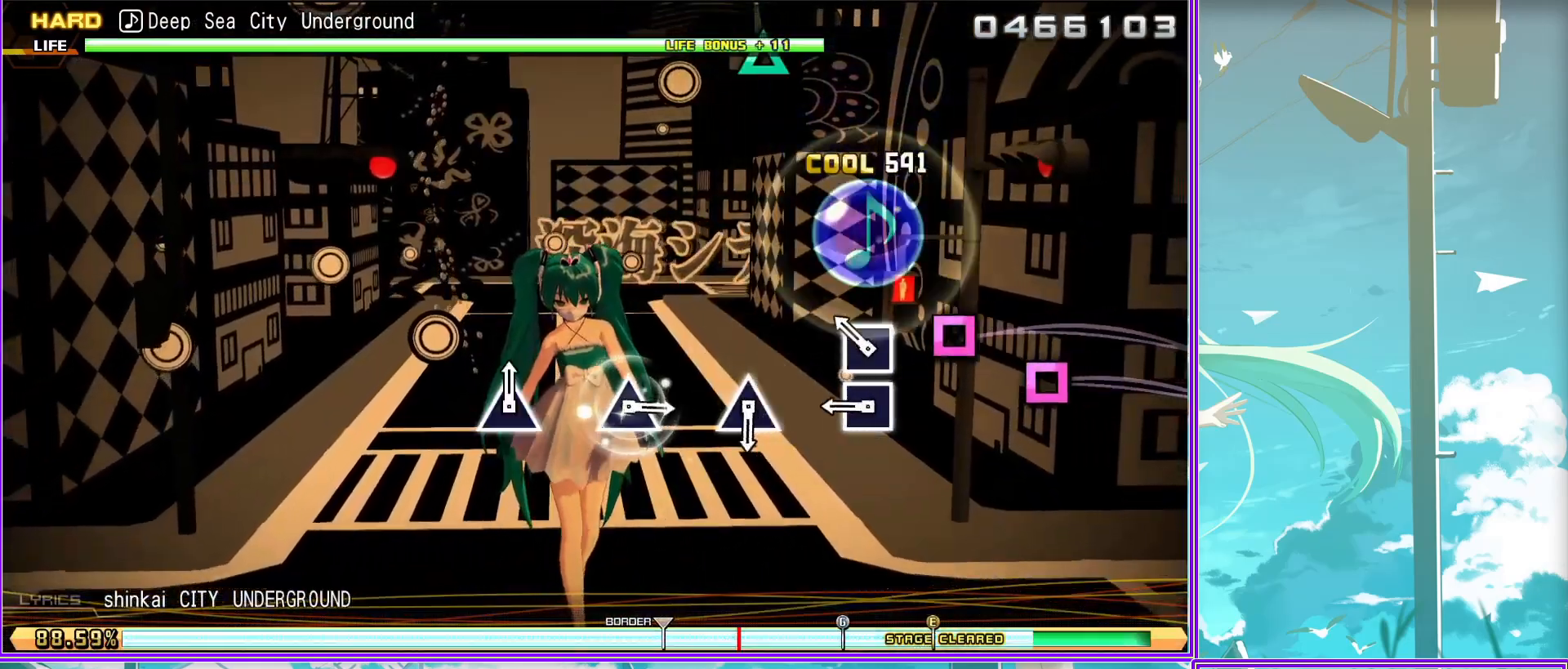
{"buttons": [], "left_stick": "center", "right_stick": "center", "events": [[150, "TRIANGLE", "down"], [217, "TRIANGLE", "up"]]}
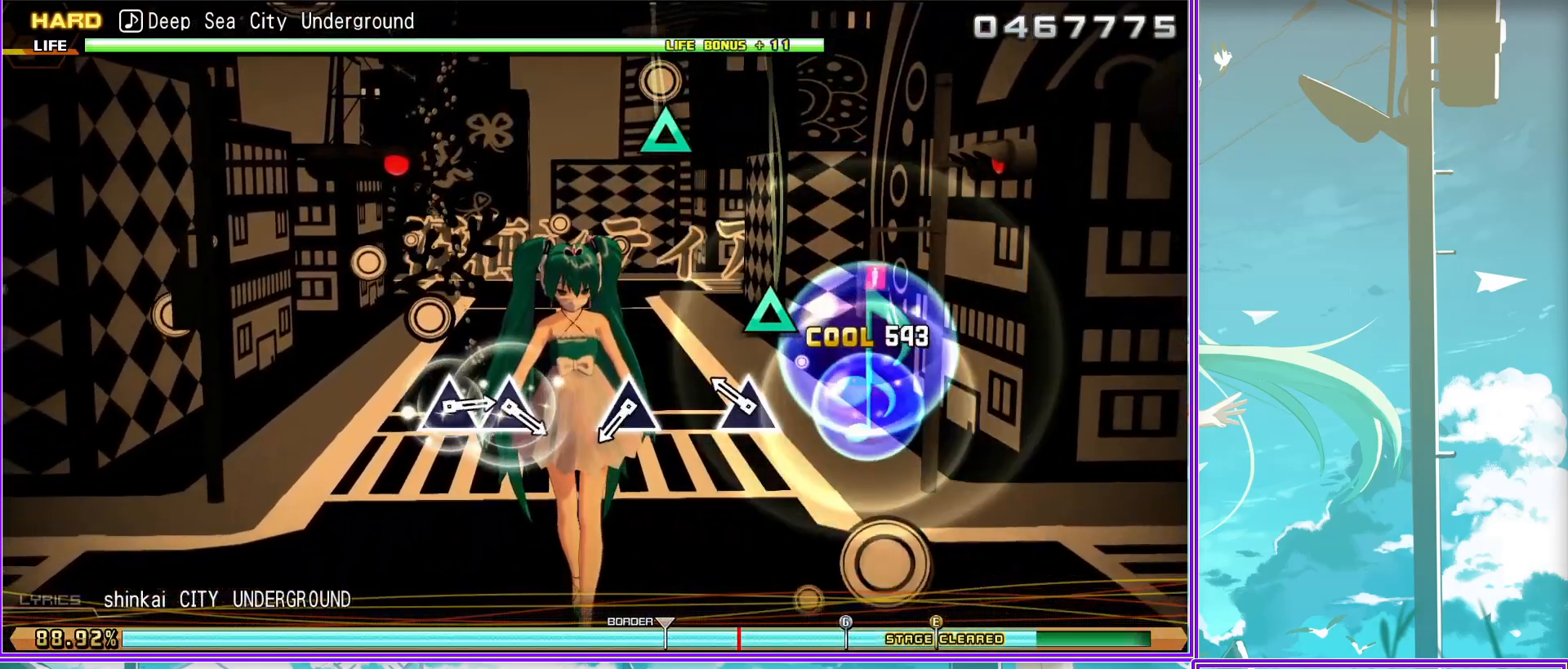
{"buttons": [], "left_stick": "center", "right_stick": "center", "events": [[33, "TRIANGLE", "down"], [100, "TRIANGLE", "up"], [383, "TRIANGLE", "down"], [467, "TRIANGLE", "up"]]}
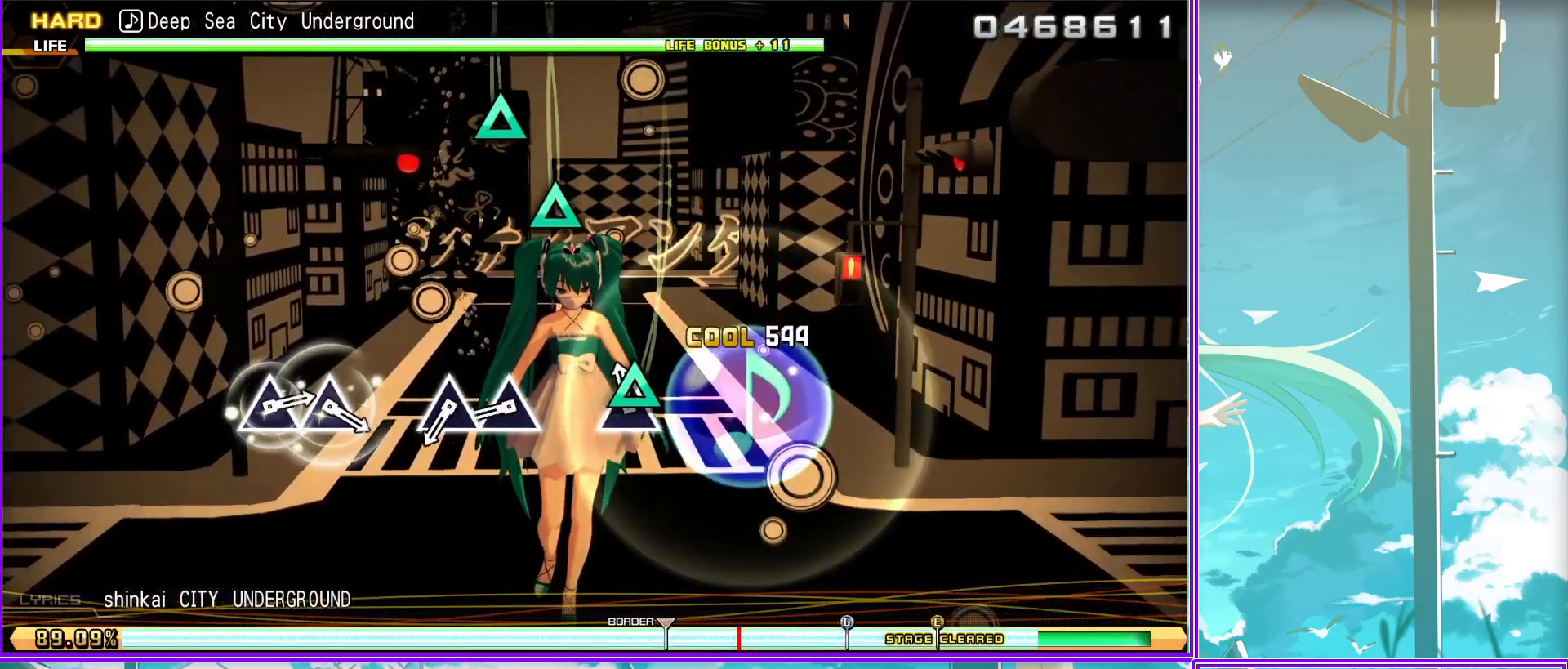
{"buttons": [], "left_stick": "center", "right_stick": "center", "events": [[67, "TRIANGLE", "down"], [150, "TRIANGLE", "up"], [400, "TRIANGLE", "down"], [500, "TRIANGLE", "up"]]}
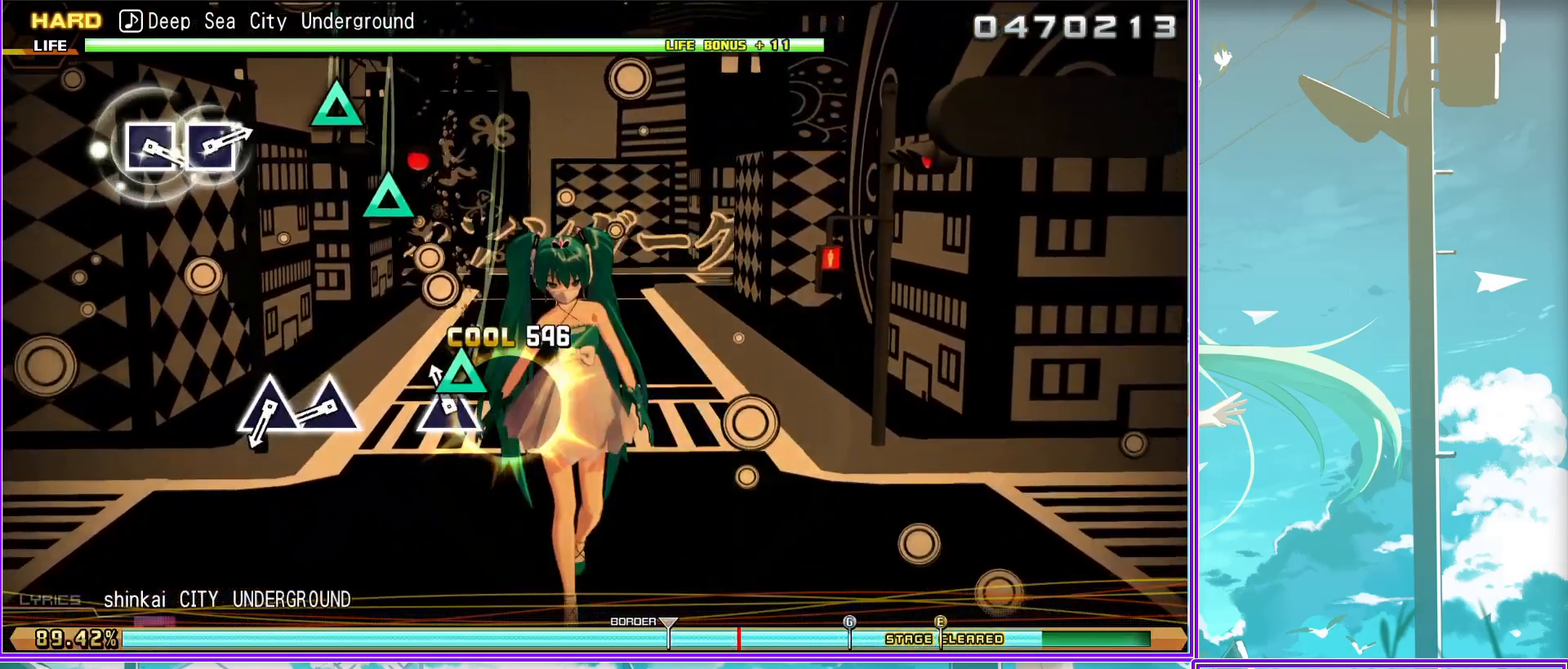
{"buttons": ["SQUARE"], "left_stick": "center", "right_stick": "center", "events": [[100, "TRIANGLE", "down"], [183, "TRIANGLE", "up"], [450, "SQUARE", "down"]]}
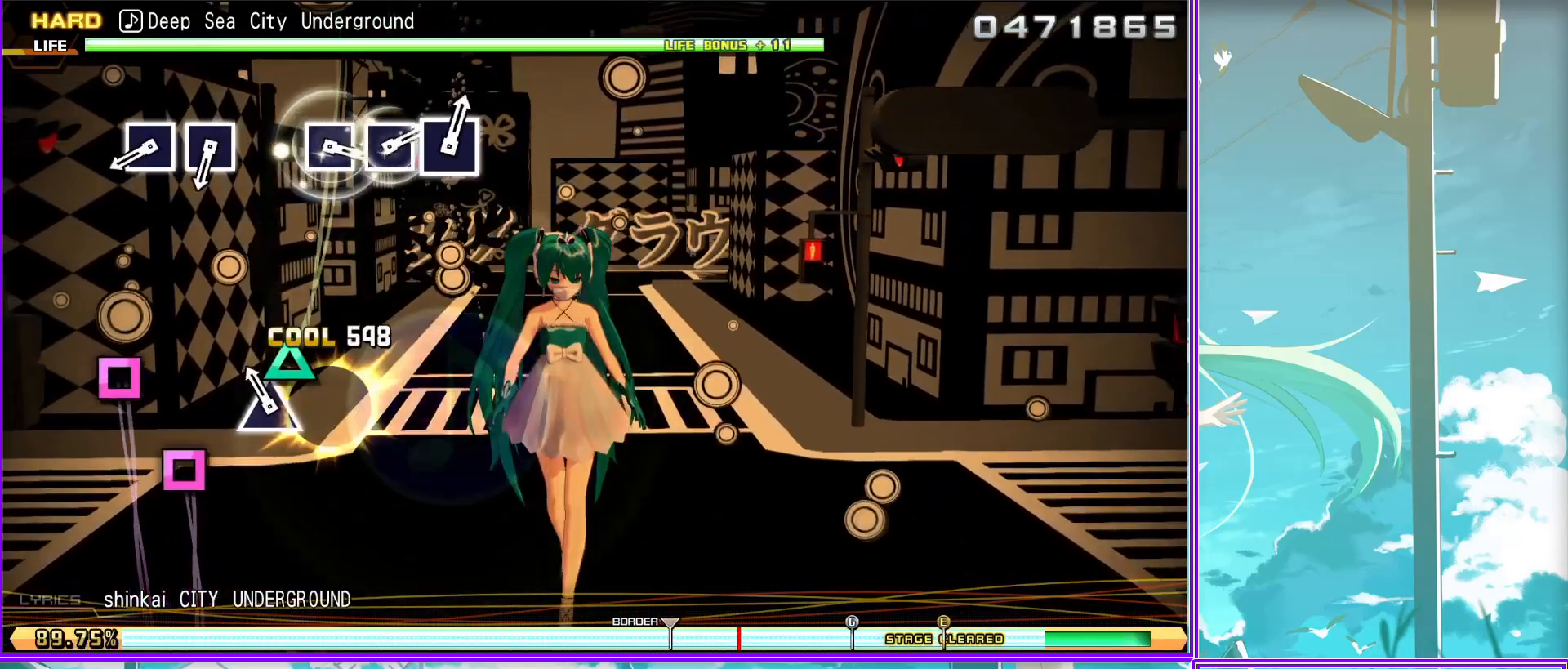
{"buttons": ["SQUARE"], "left_stick": "center", "right_stick": "center", "events": [[33, "SQUARE", "up"], [117, "SQUARE", "down"], [217, "SQUARE", "up"], [467, "SQUARE", "down"]]}
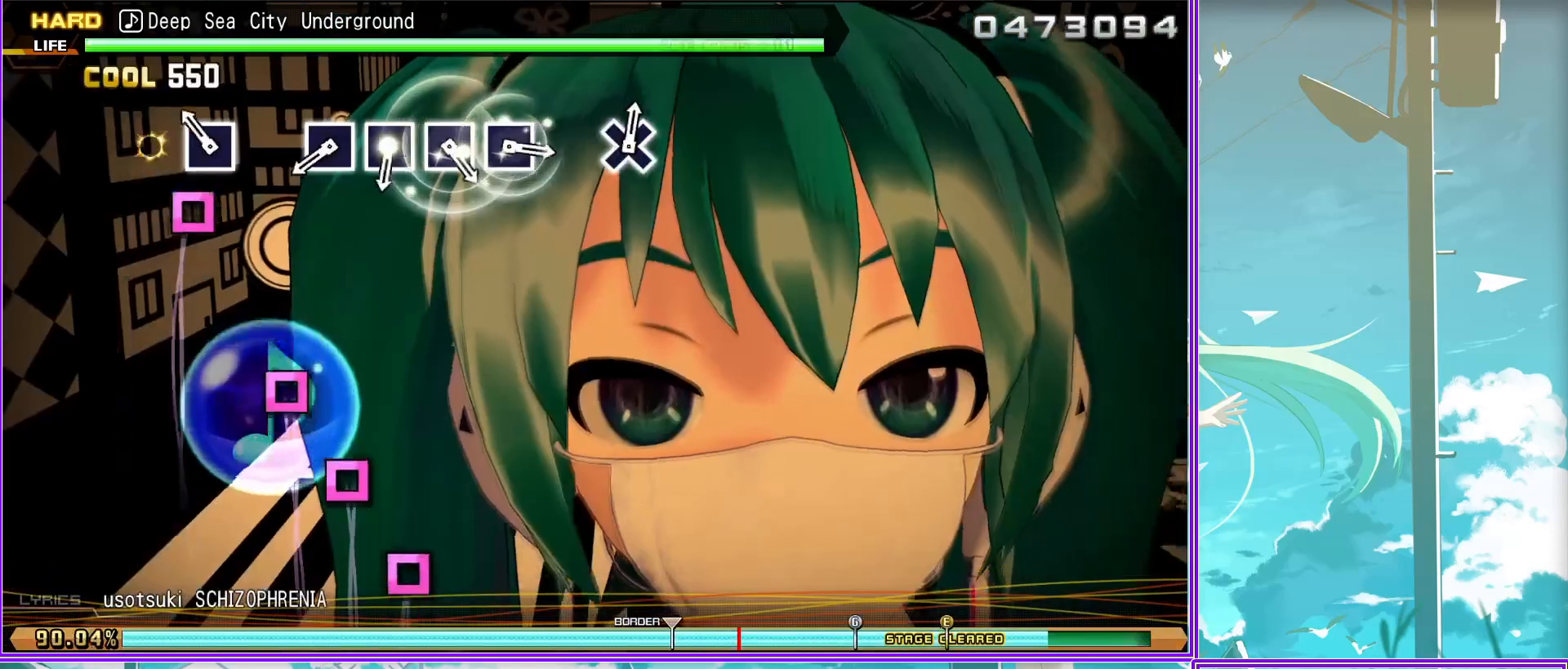
{"buttons": ["SQUARE"], "left_stick": "center", "right_stick": "center", "events": [[33, "SQUARE", "up"], [150, "SQUARE", "down"], [233, "SQUARE", "up"], [333, "SQUARE", "down"], [383, "SQUARE", "up"], [483, "SQUARE", "down"]]}